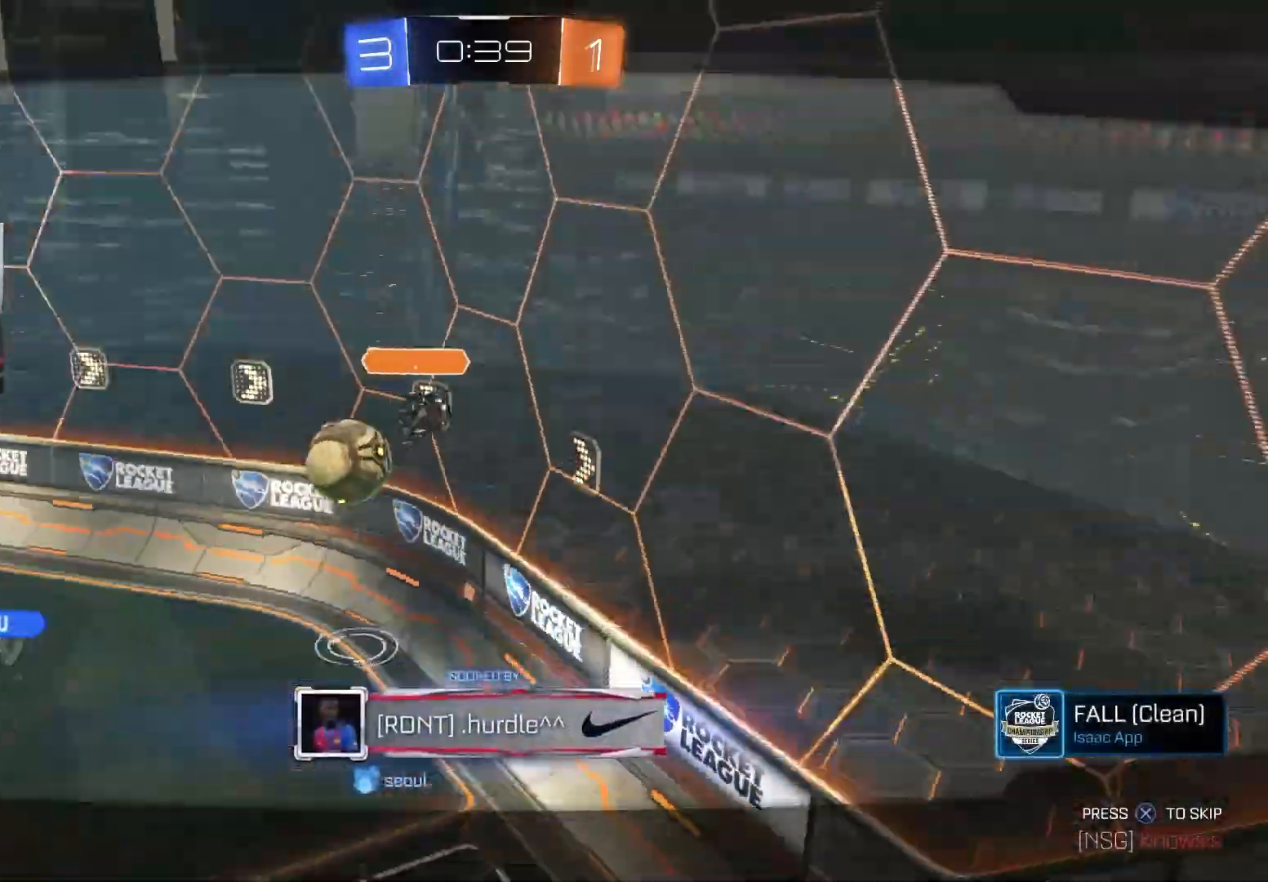
Gameplay with a controller (PlayStation layout); each line is a JSON object with the inputs held at the frame after it. "events" lists button and stick changes between this image and that frame as [ms after this image, input, new state], when the widget could be followed in between.
{"buttons": [], "left_stick": "center", "right_stick": "down-left", "events": []}
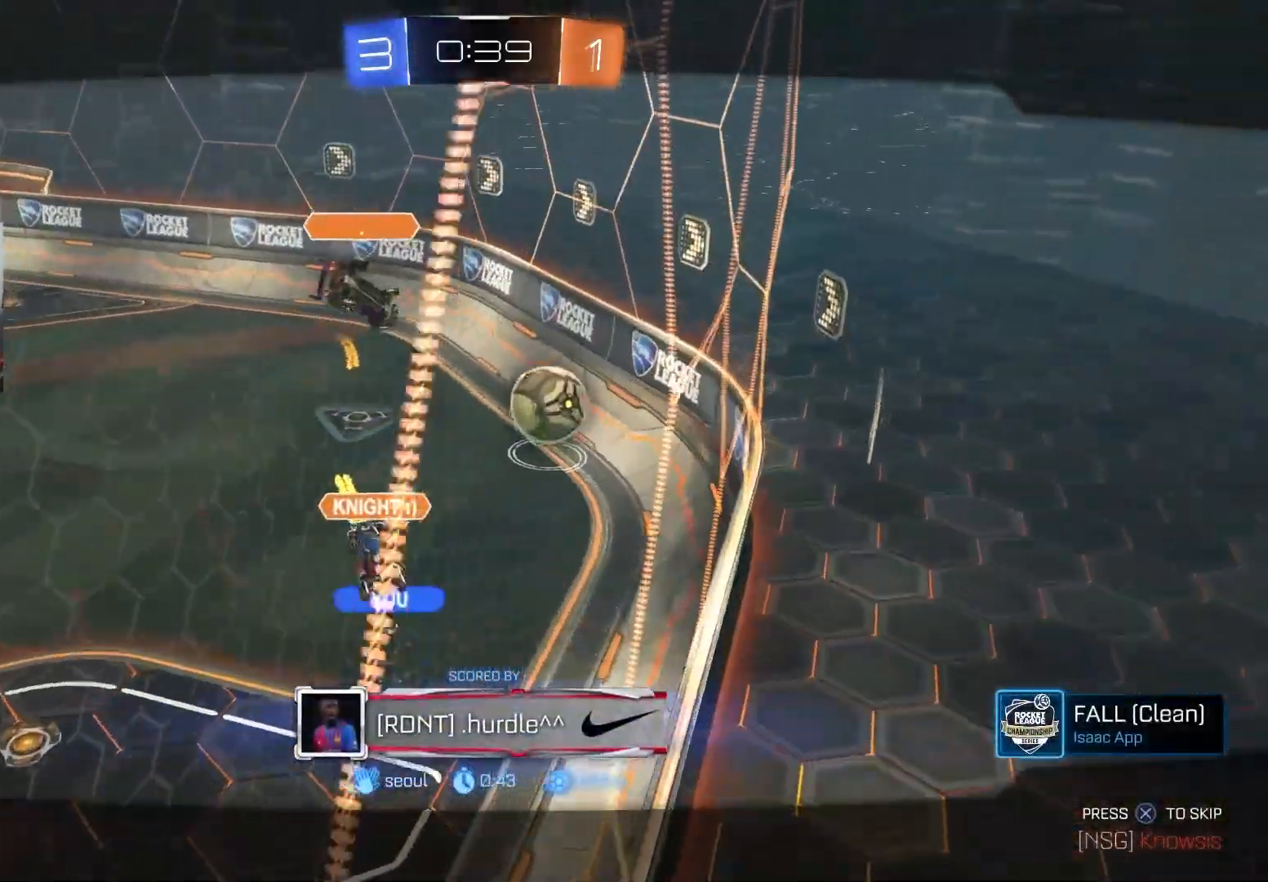
{"buttons": [], "left_stick": "center", "right_stick": "left", "events": [[33, "right_stick", "left"]]}
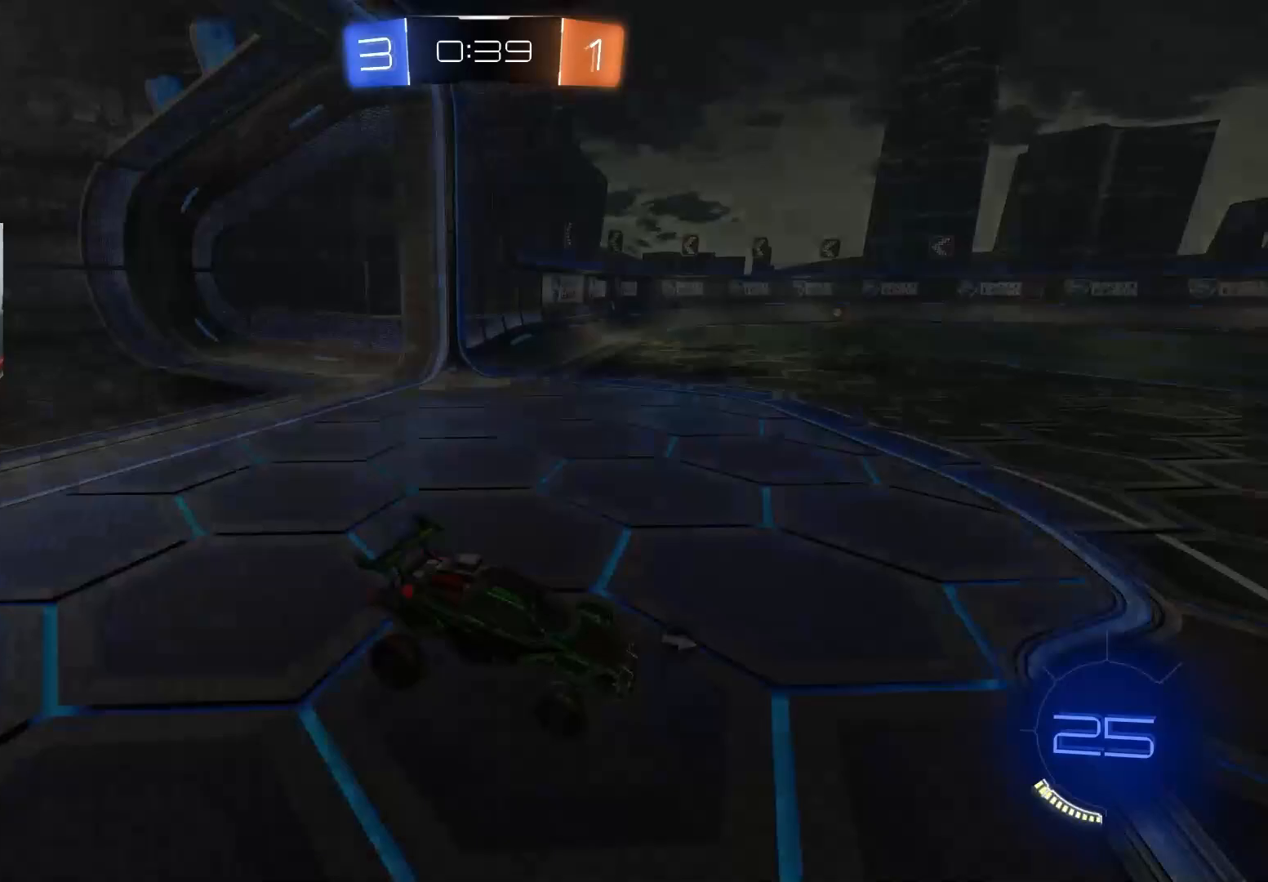
{"buttons": [], "left_stick": "center", "right_stick": "center", "events": [[150, "right_stick", "center"], [350, "TRIANGLE", "down"], [483, "TRIANGLE", "up"]]}
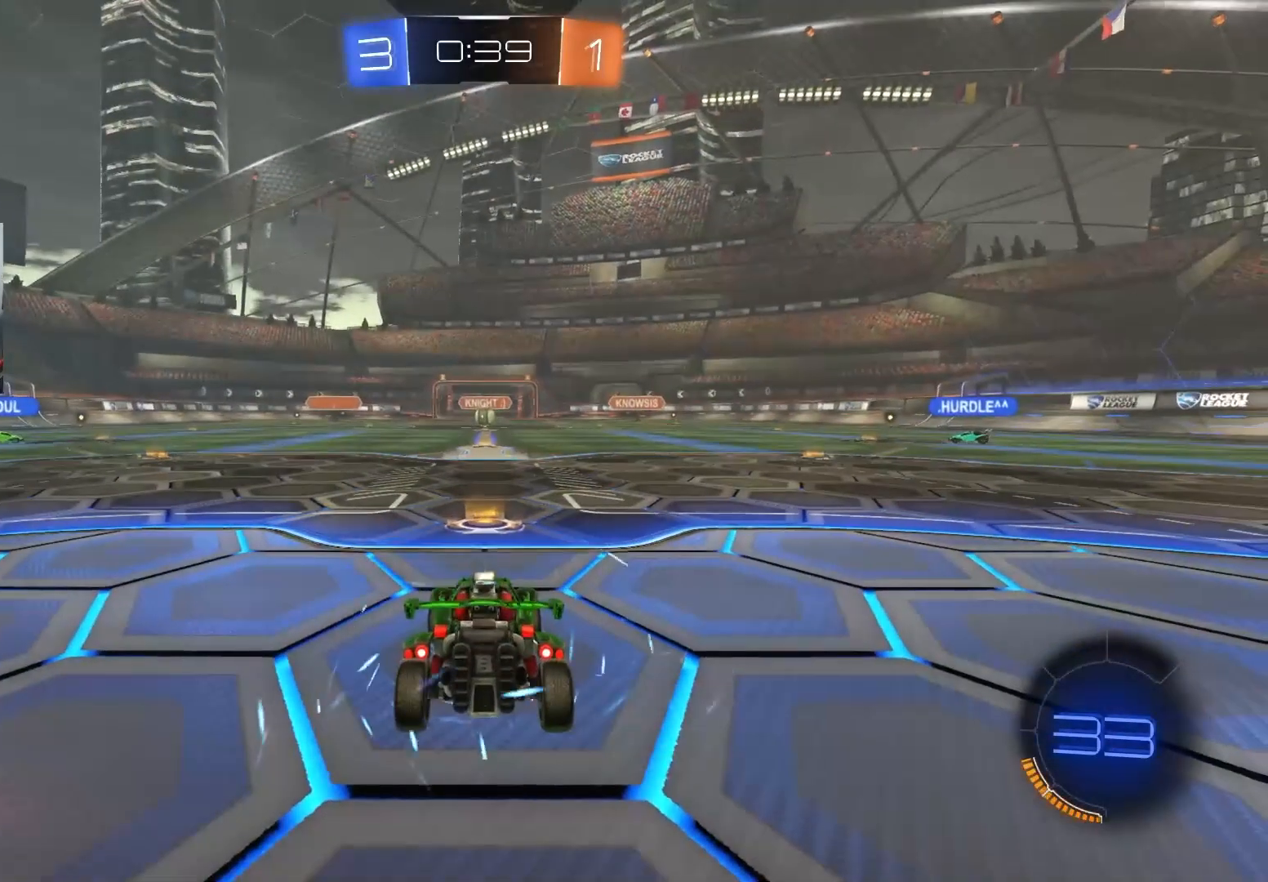
{"buttons": [], "left_stick": "center", "right_stick": "center", "events": []}
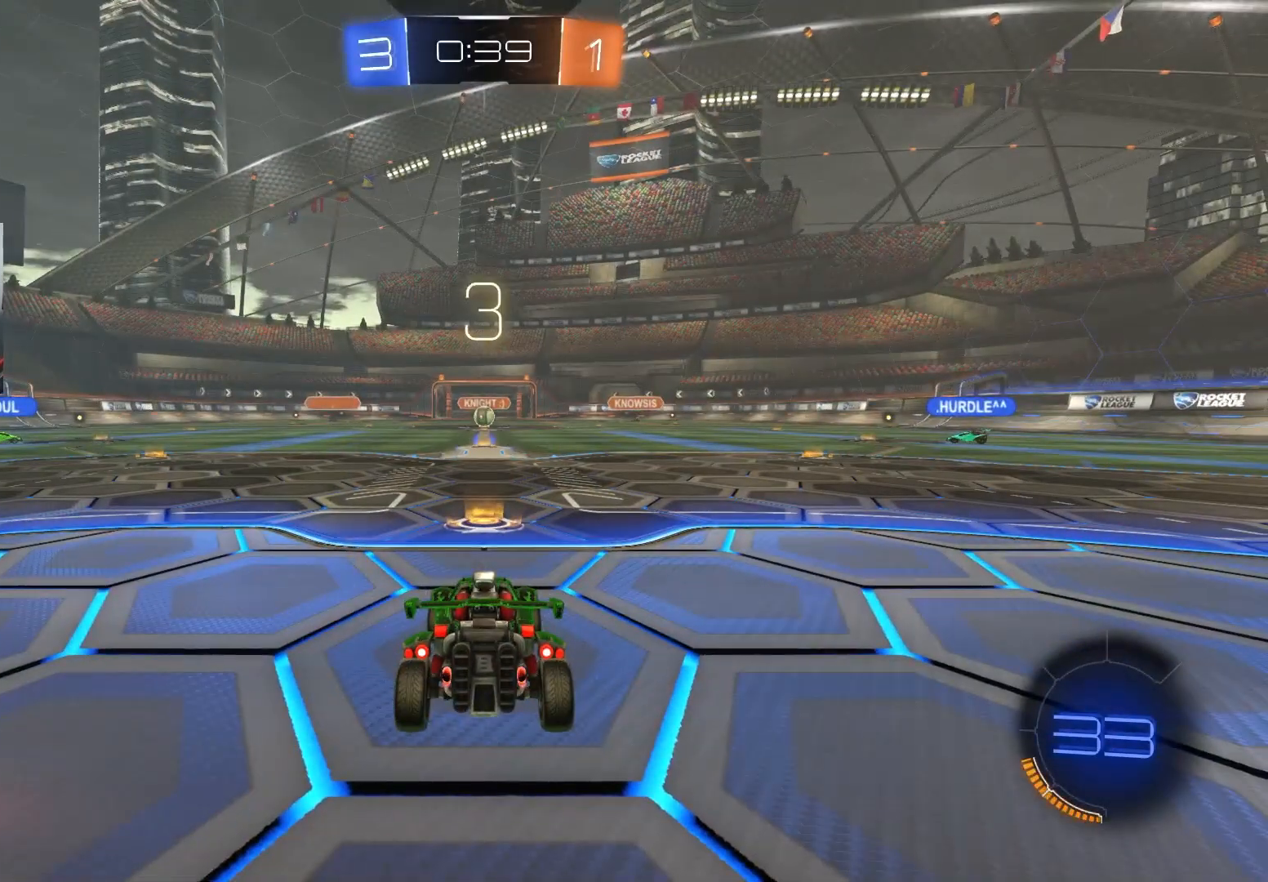
{"buttons": [], "left_stick": "center", "right_stick": "center", "events": []}
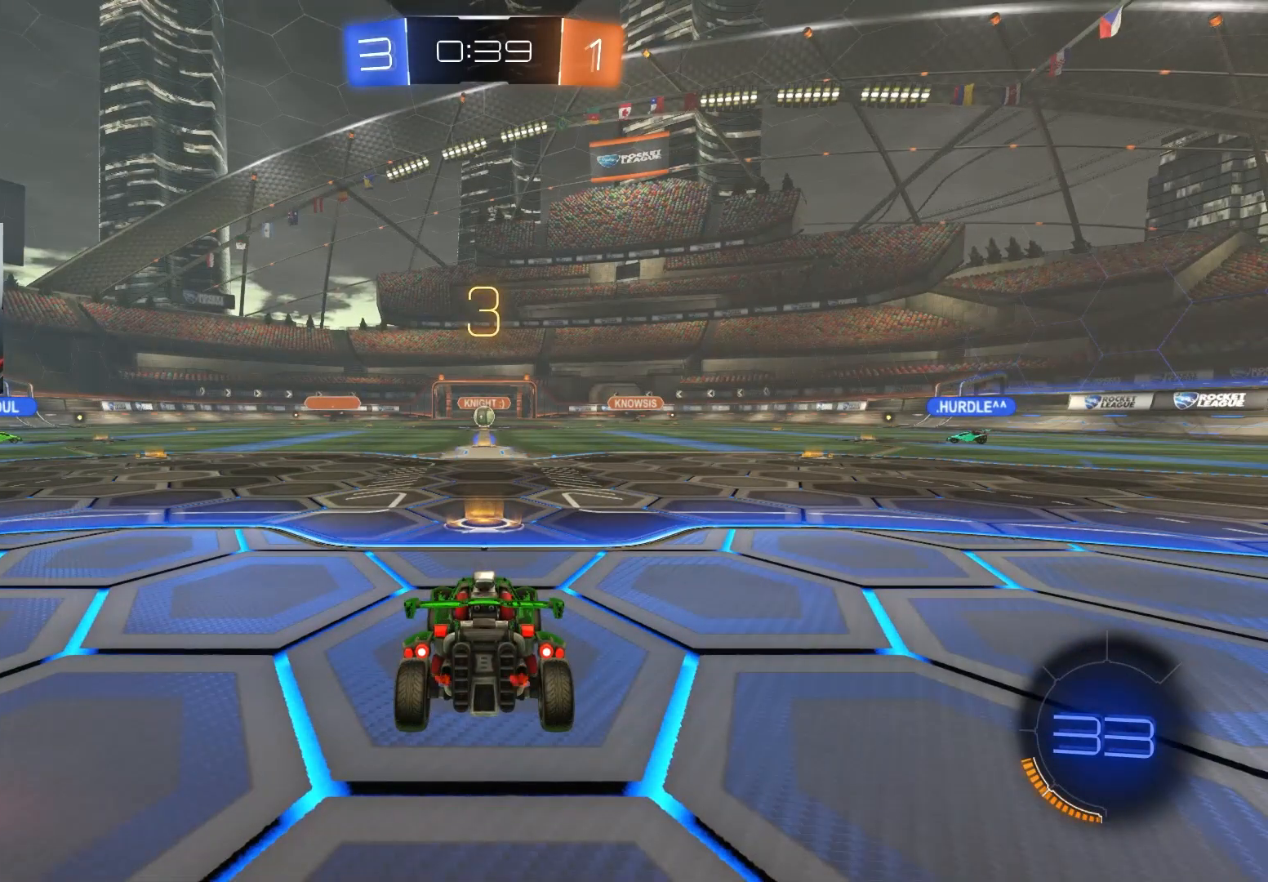
{"buttons": [], "left_stick": "center", "right_stick": "center", "events": []}
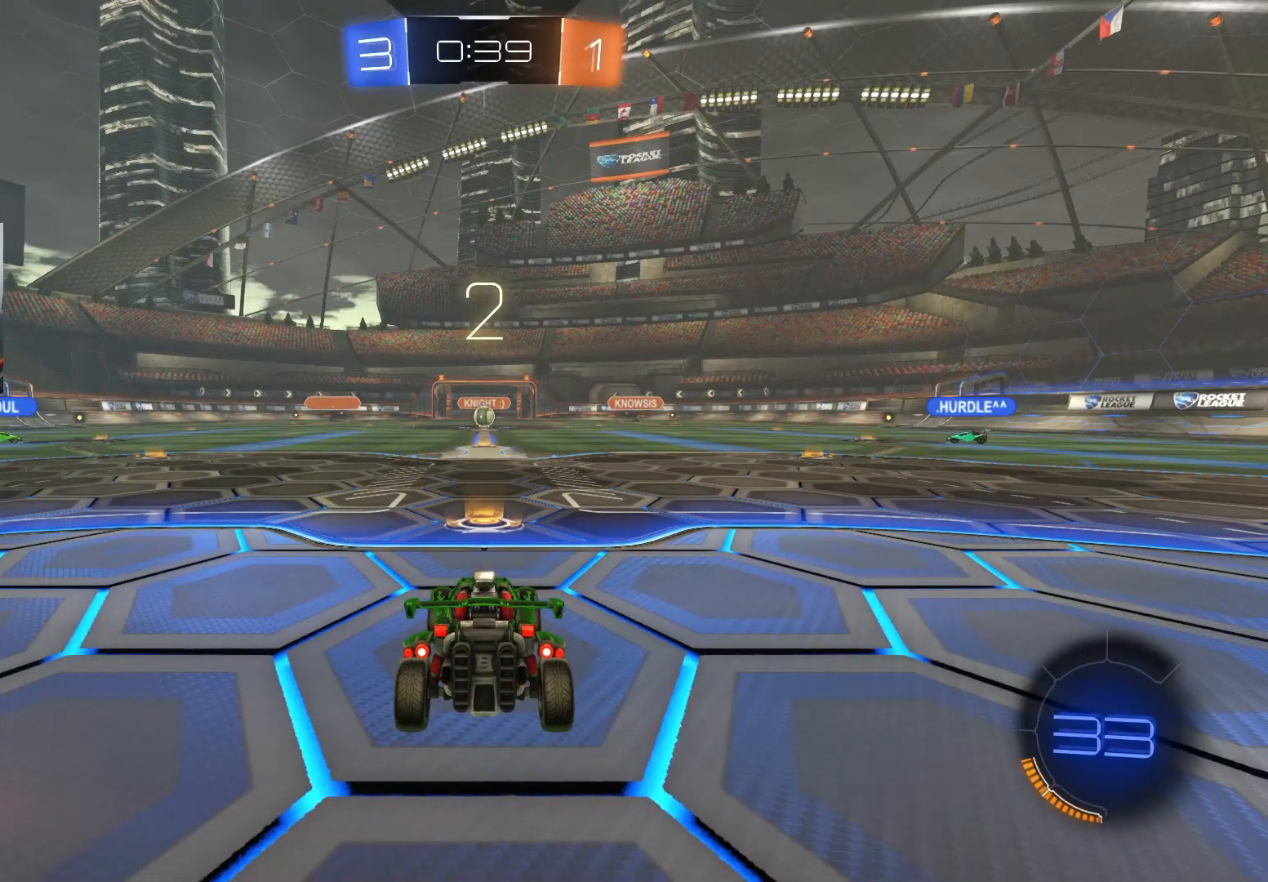
{"buttons": [], "left_stick": "center", "right_stick": "center", "events": []}
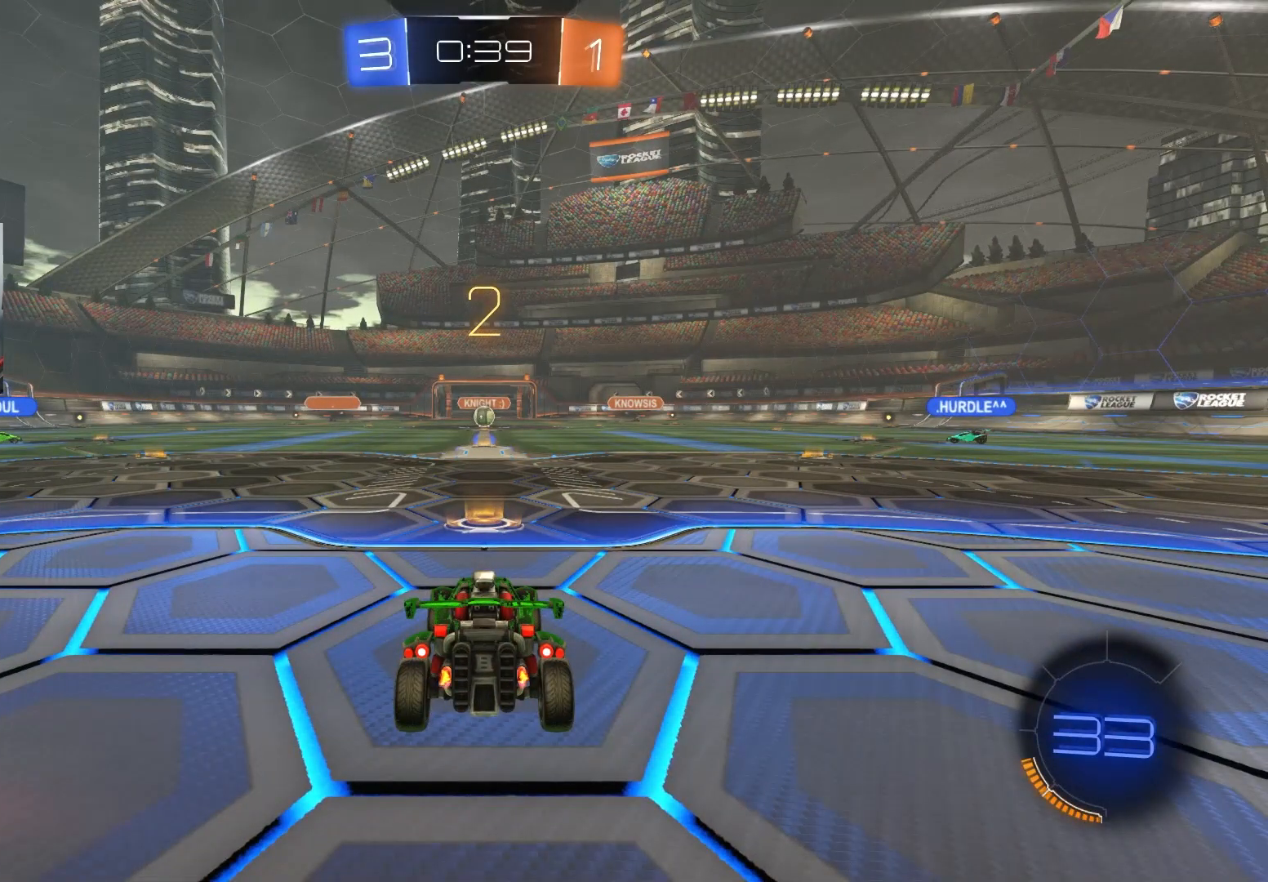
{"buttons": [], "left_stick": "center", "right_stick": "center", "events": []}
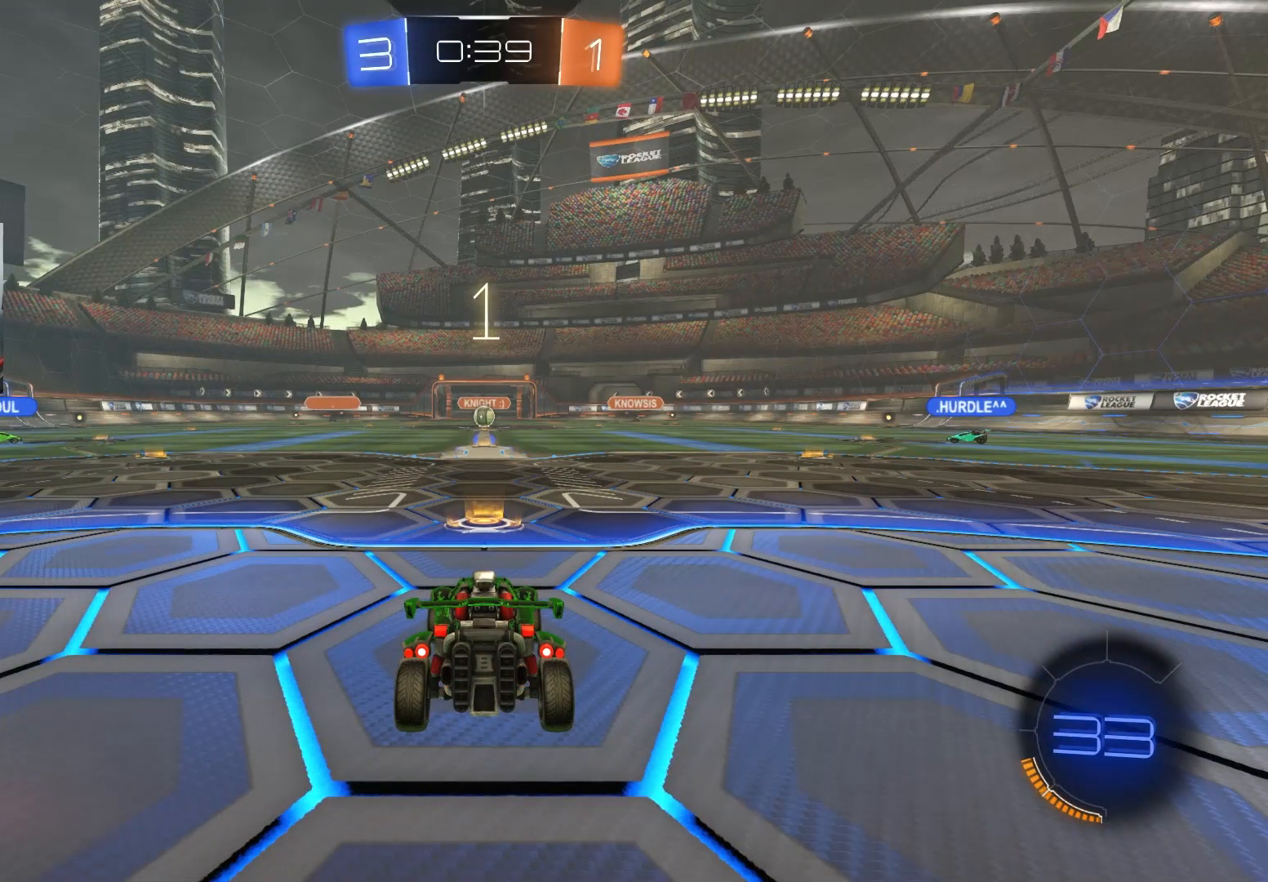
{"buttons": ["R2"], "left_stick": "center", "right_stick": "center", "events": [[100, "R2", "down"]]}
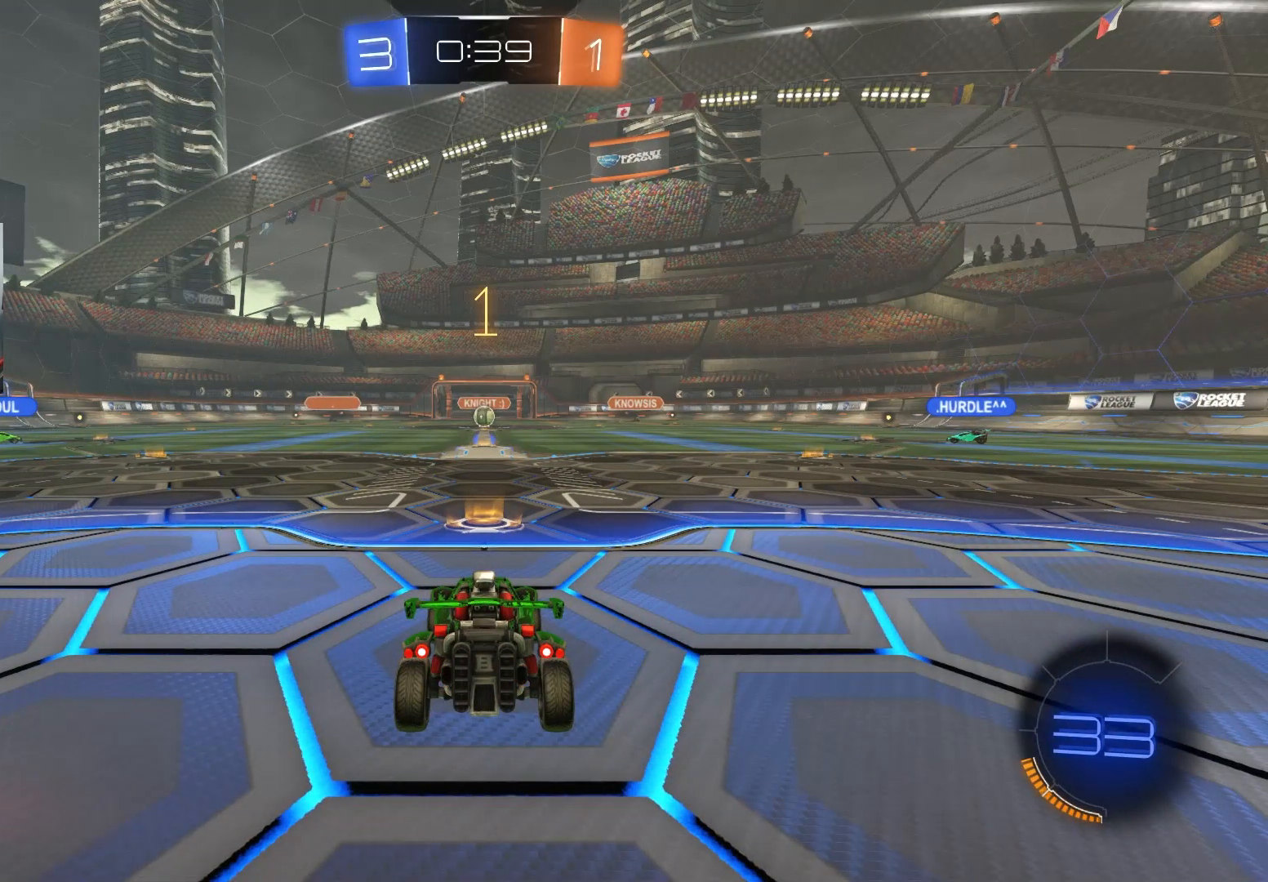
{"buttons": ["R2"], "left_stick": "center", "right_stick": "center", "events": []}
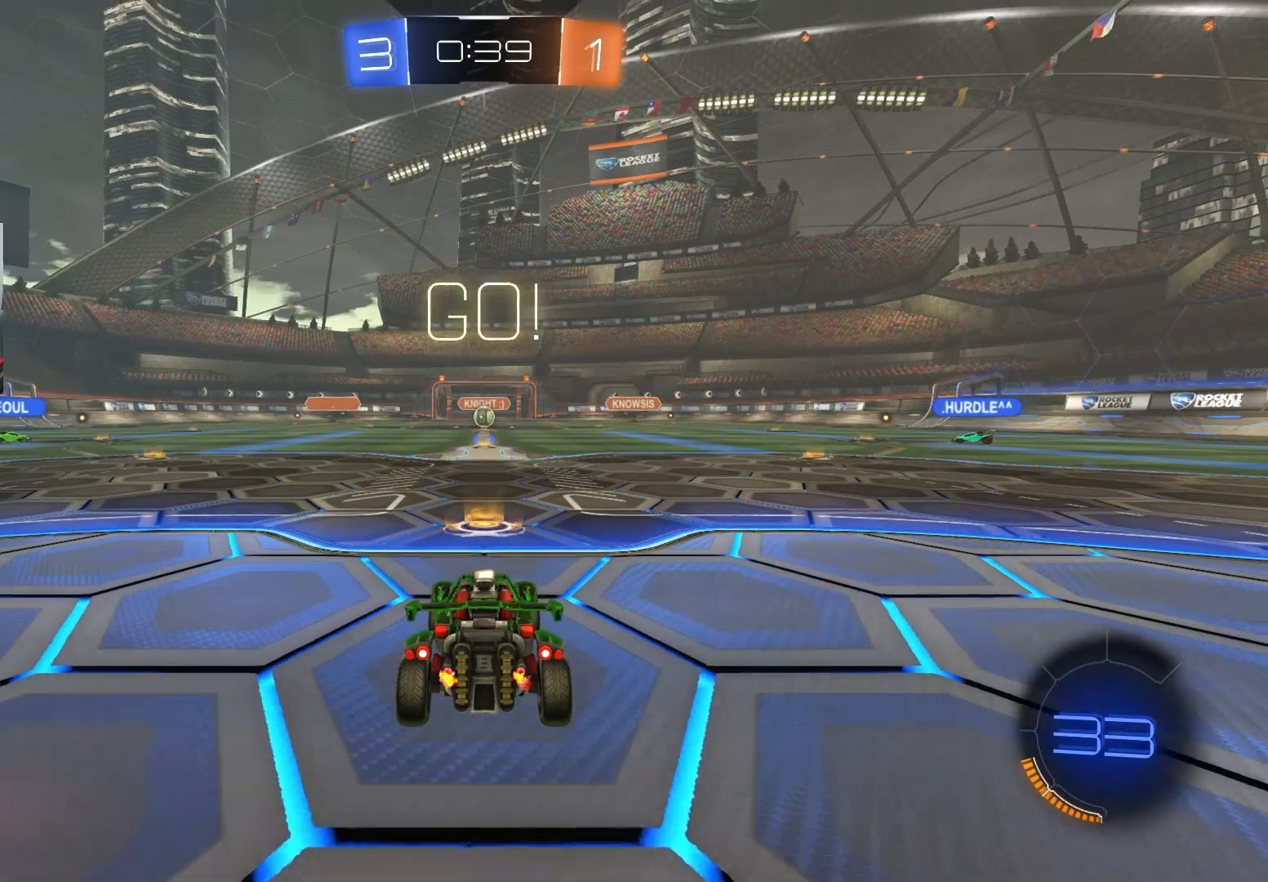
{"buttons": ["CIRCLE", "L1", "R2"], "left_stick": "down", "right_stick": "center", "events": [[183, "left_stick", "right"], [200, "CIRCLE", "down"], [217, "CROSS", "down"], [267, "L1", "down"], [283, "CROSS", "up"], [317, "CROSS", "down"], [317, "left_stick", "up"], [350, "L3", "down"], [400, "left_stick", "down"], [417, "L3", "up"], [467, "CROSS", "up"]]}
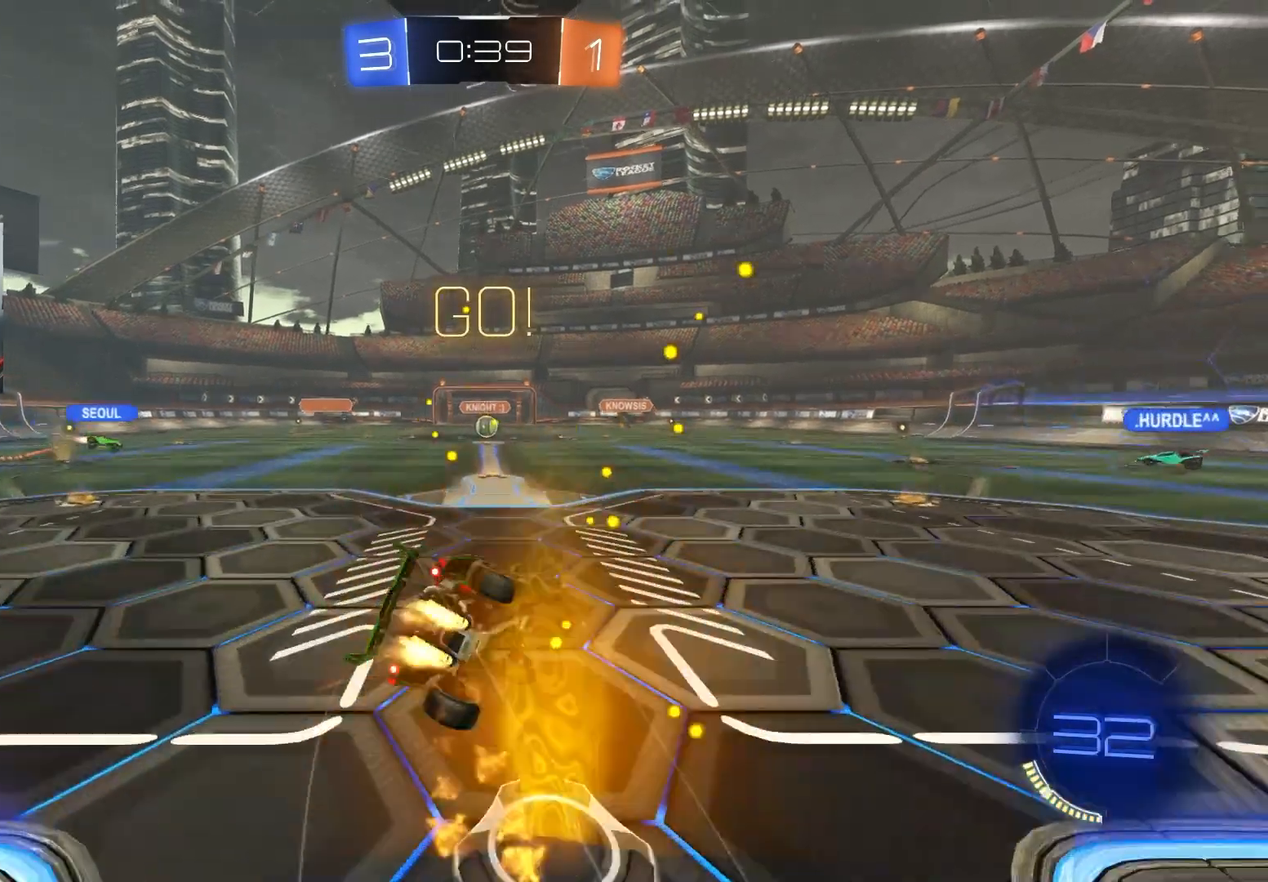
{"buttons": ["CIRCLE", "L1", "R2"], "left_stick": "down", "right_stick": "center", "events": []}
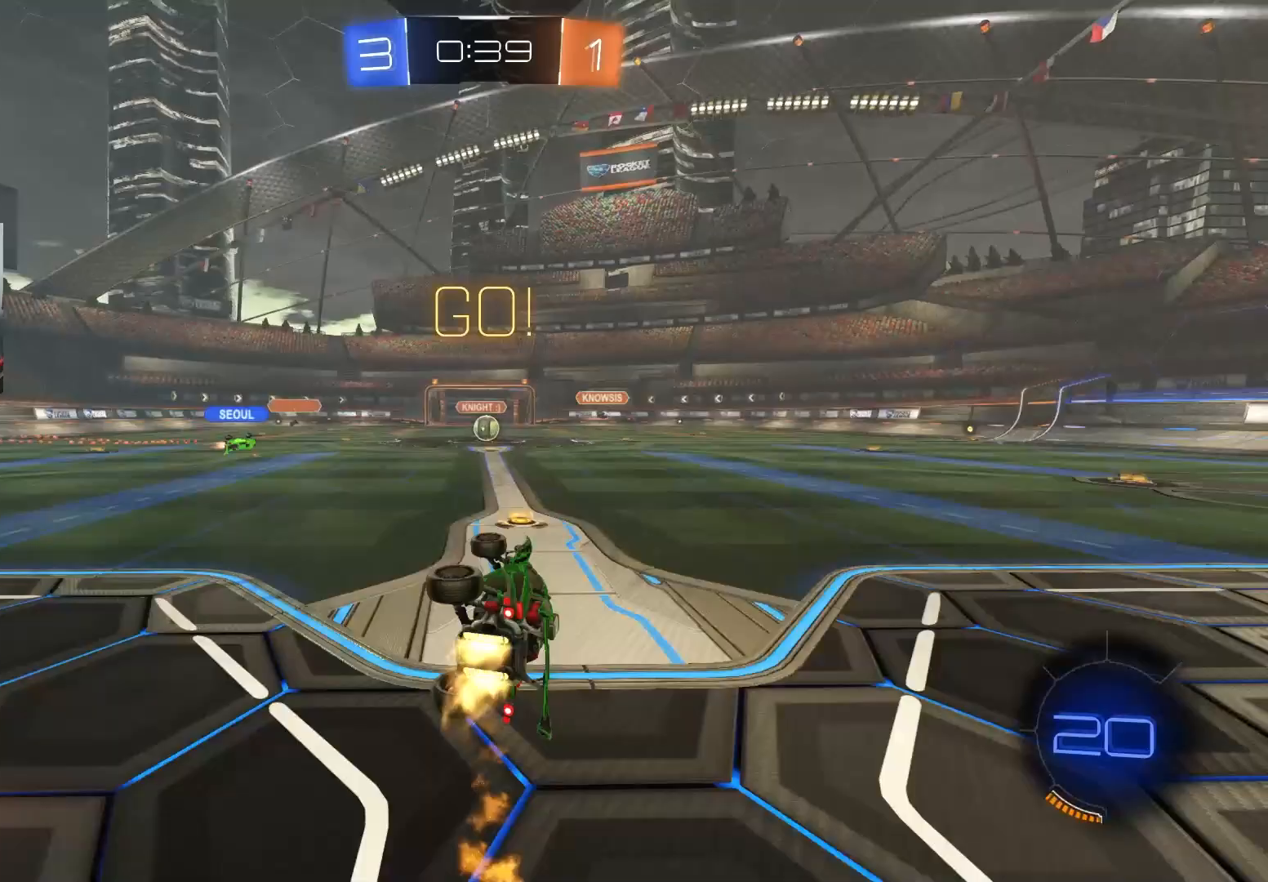
{"buttons": ["R2"], "left_stick": "center", "right_stick": "center", "events": [[50, "left_stick", "left"], [100, "left_stick", "center"], [150, "CIRCLE", "up"], [150, "L1", "up"]]}
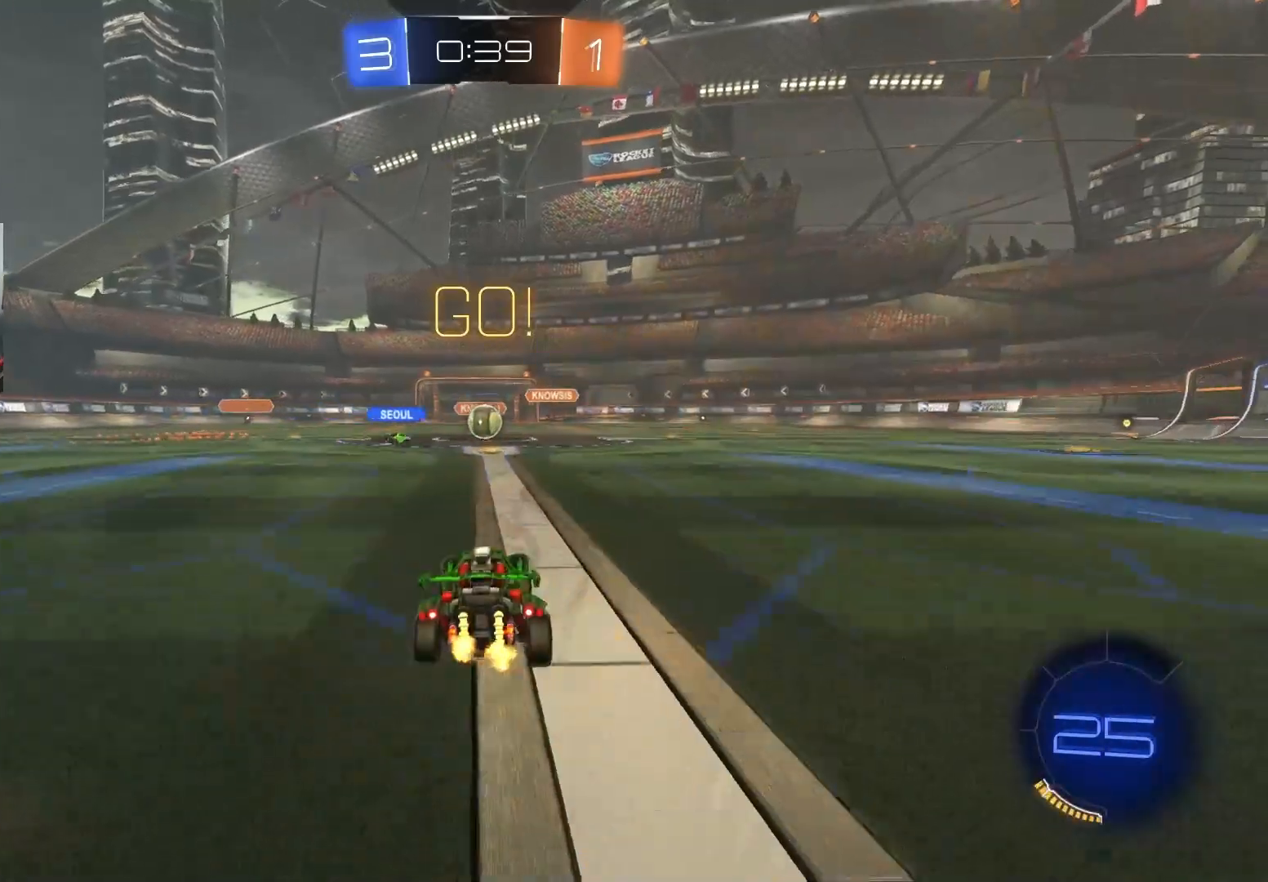
{"buttons": ["R2"], "left_stick": "right", "right_stick": "center", "events": [[150, "CIRCLE", "down"], [317, "CIRCLE", "up"], [467, "left_stick", "right"]]}
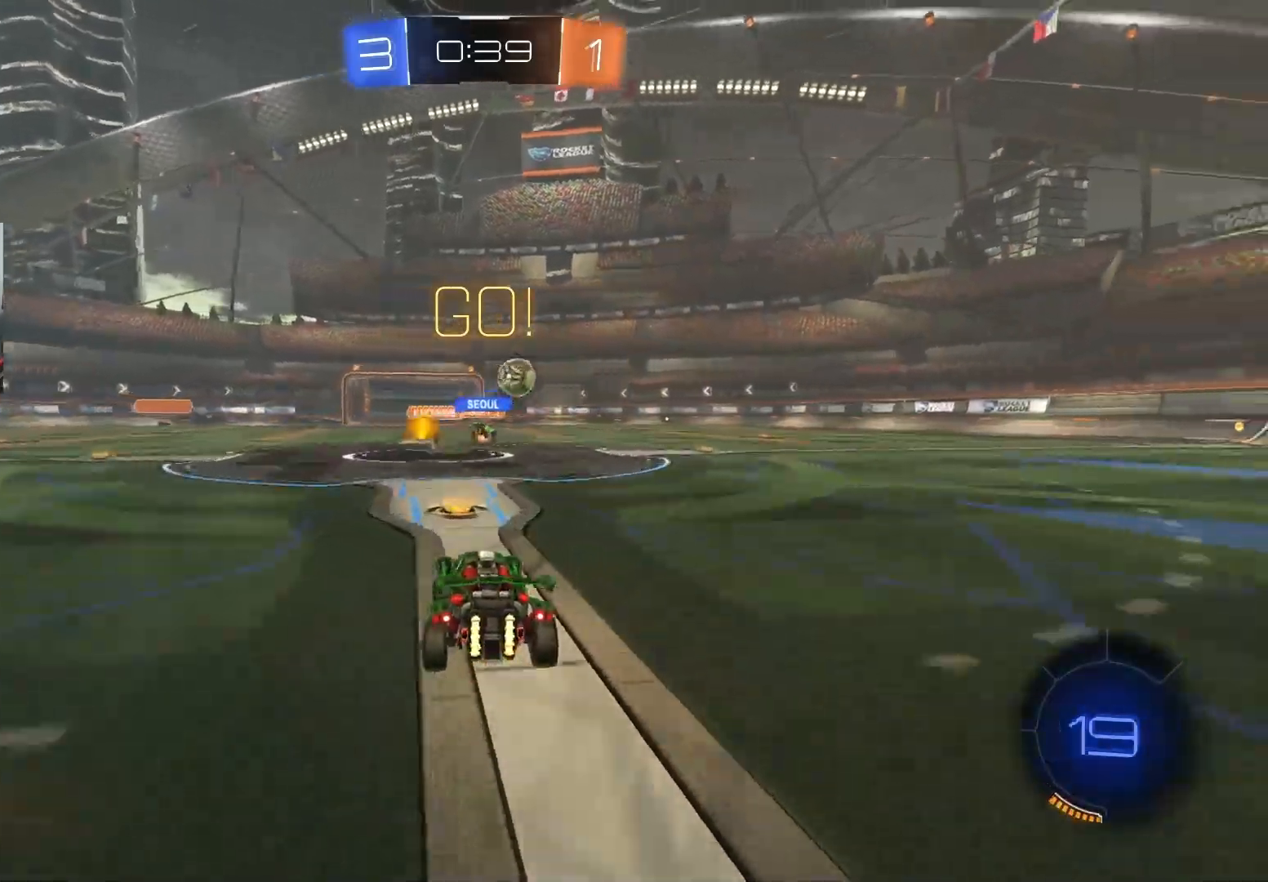
{"buttons": ["CIRCLE", "R2"], "left_stick": "down-right", "right_stick": "center", "events": [[183, "CIRCLE", "down"], [217, "left_stick", "down-right"], [350, "left_stick", "center"], [467, "left_stick", "down-right"]]}
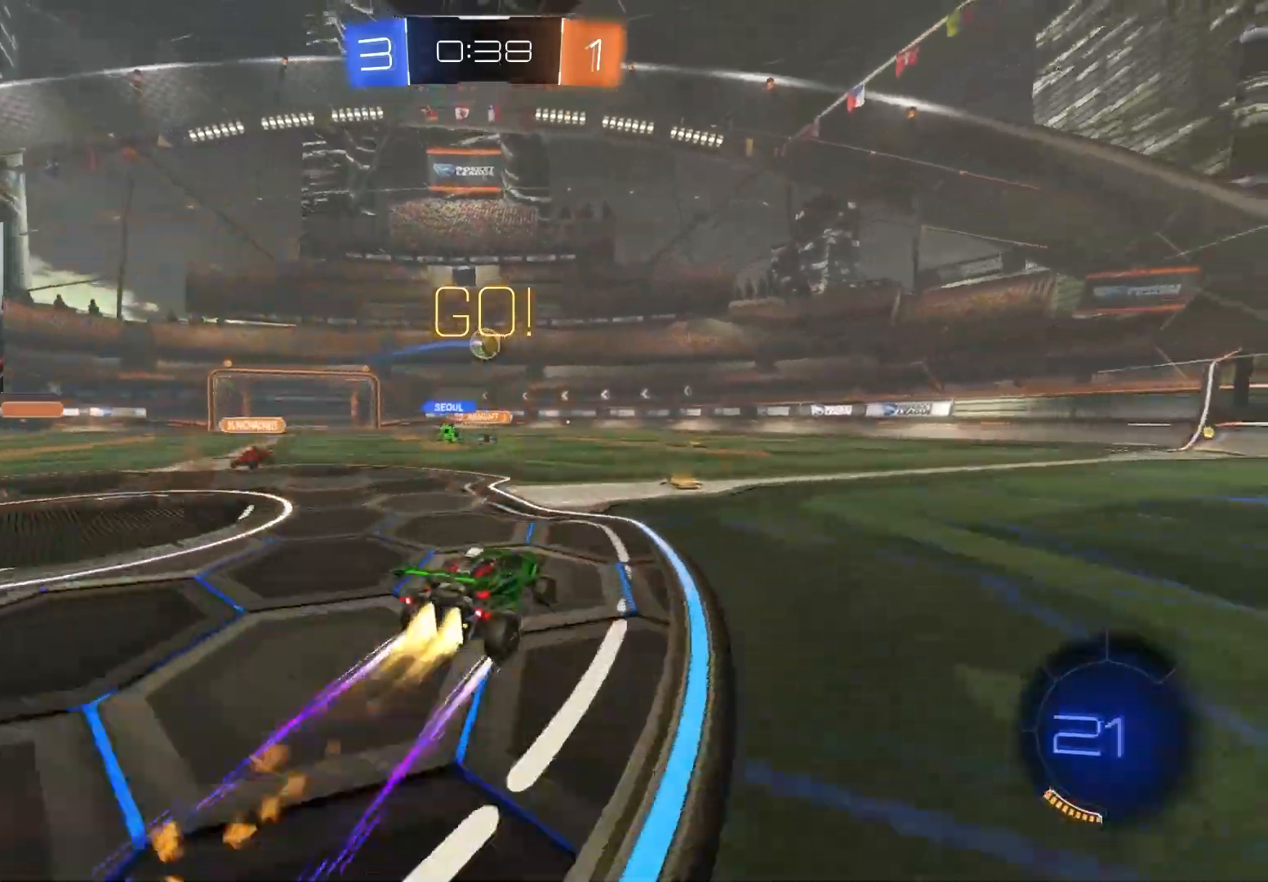
{"buttons": ["R2"], "left_stick": "center", "right_stick": "center", "events": [[83, "CIRCLE", "up"], [83, "left_stick", "center"], [267, "left_stick", "left"], [383, "left_stick", "center"]]}
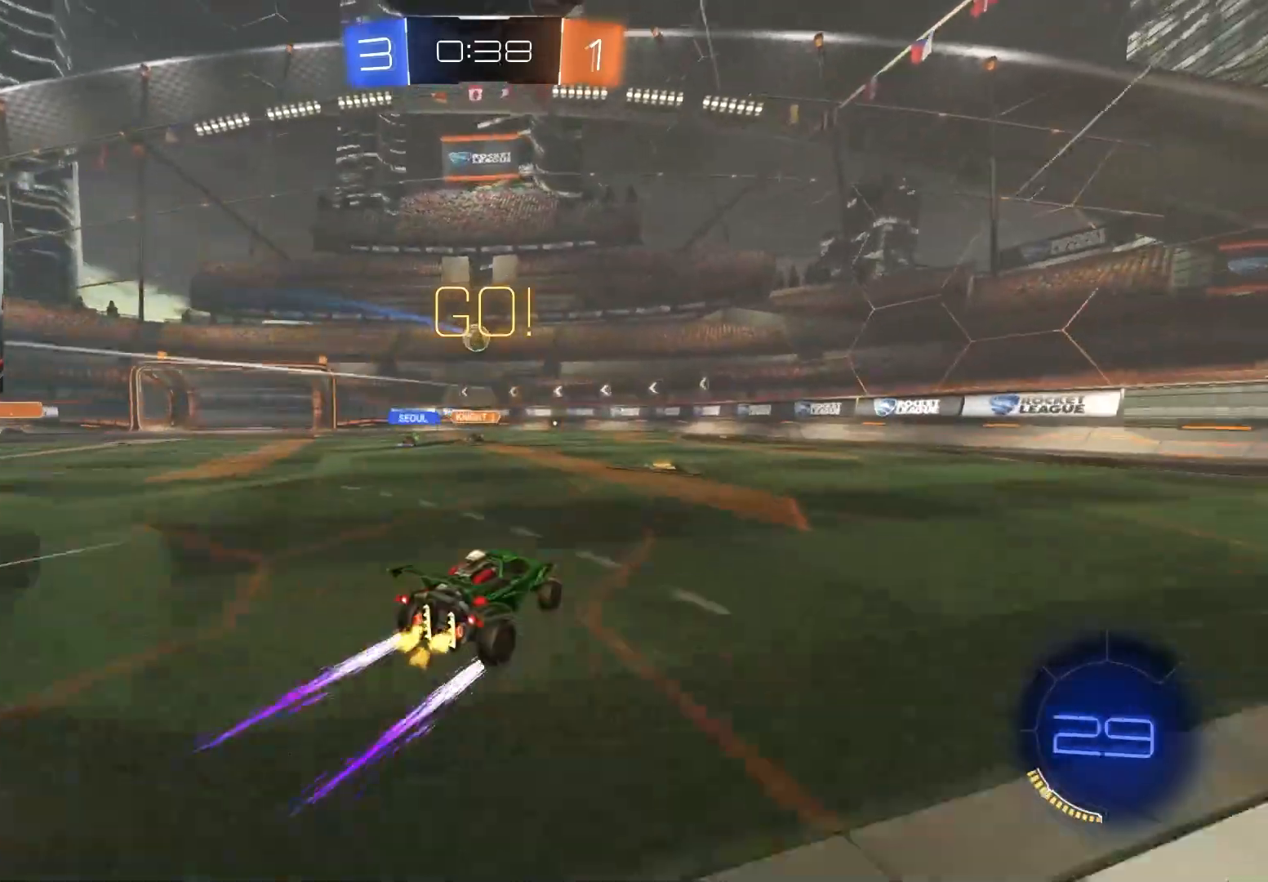
{"buttons": ["R2"], "left_stick": "left", "right_stick": "center", "events": [[50, "left_stick", "left"], [167, "left_stick", "center"], [233, "left_stick", "right"], [417, "left_stick", "center"], [483, "left_stick", "left"]]}
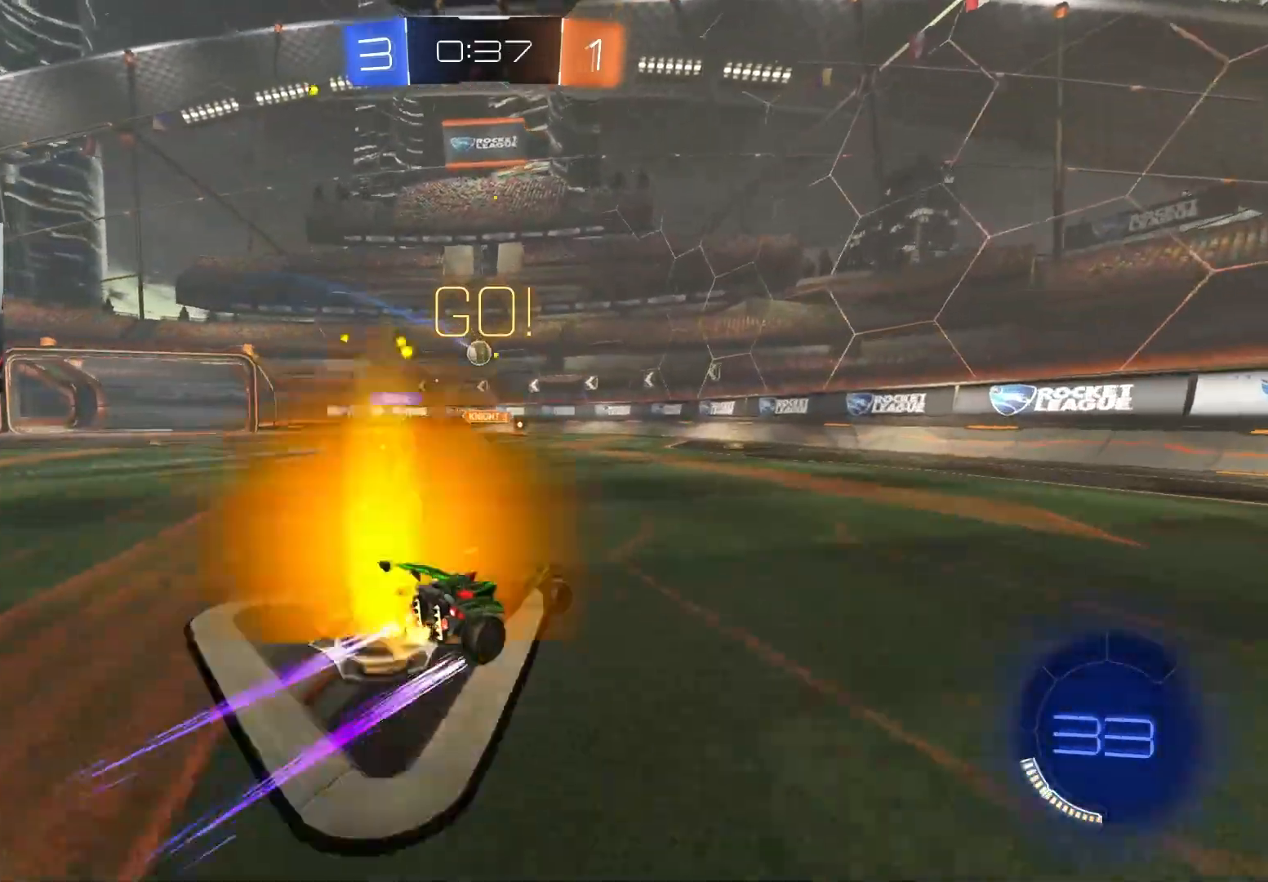
{"buttons": ["R2"], "left_stick": "left", "right_stick": "center", "events": []}
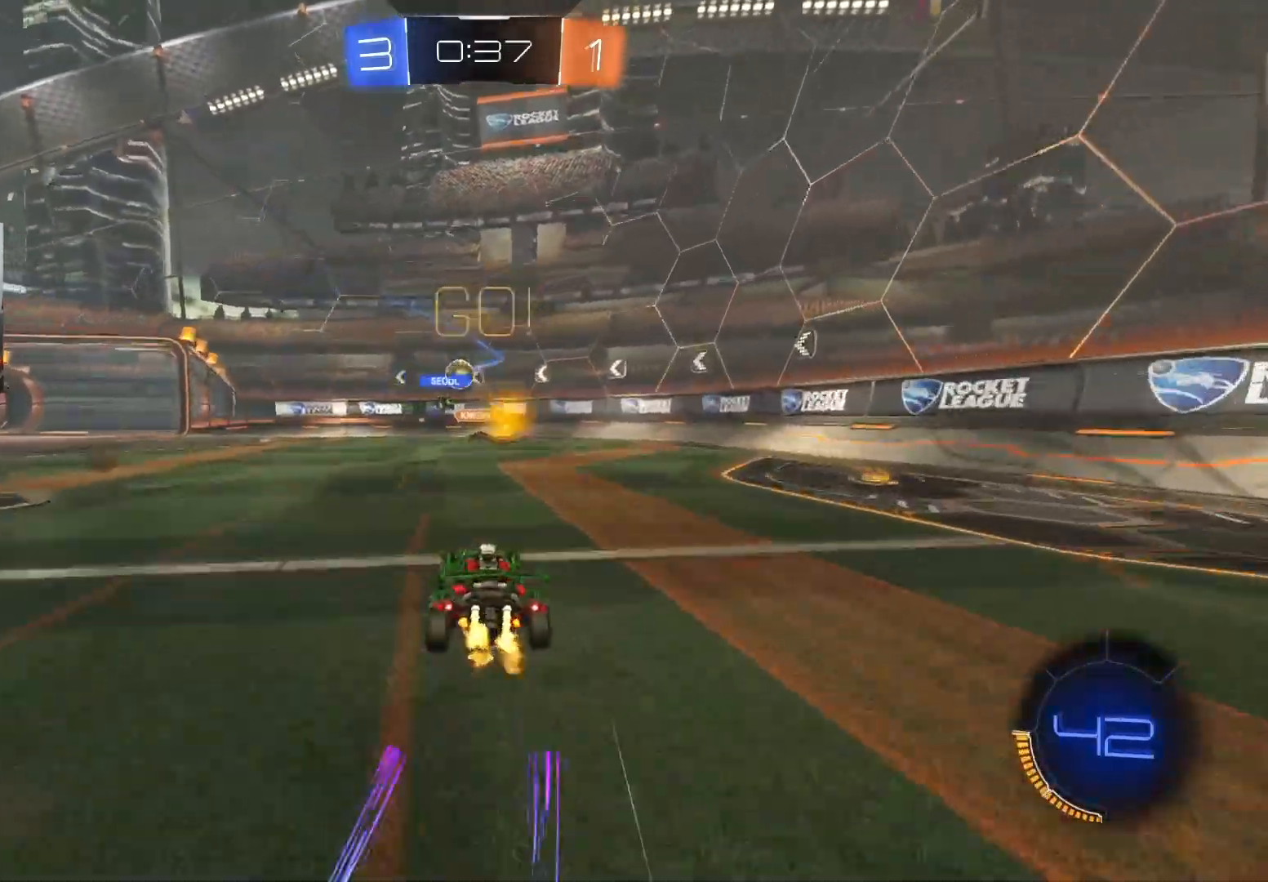
{"buttons": ["CIRCLE", "R2"], "left_stick": "center", "right_stick": "center", "events": [[267, "CIRCLE", "down"], [450, "left_stick", "center"]]}
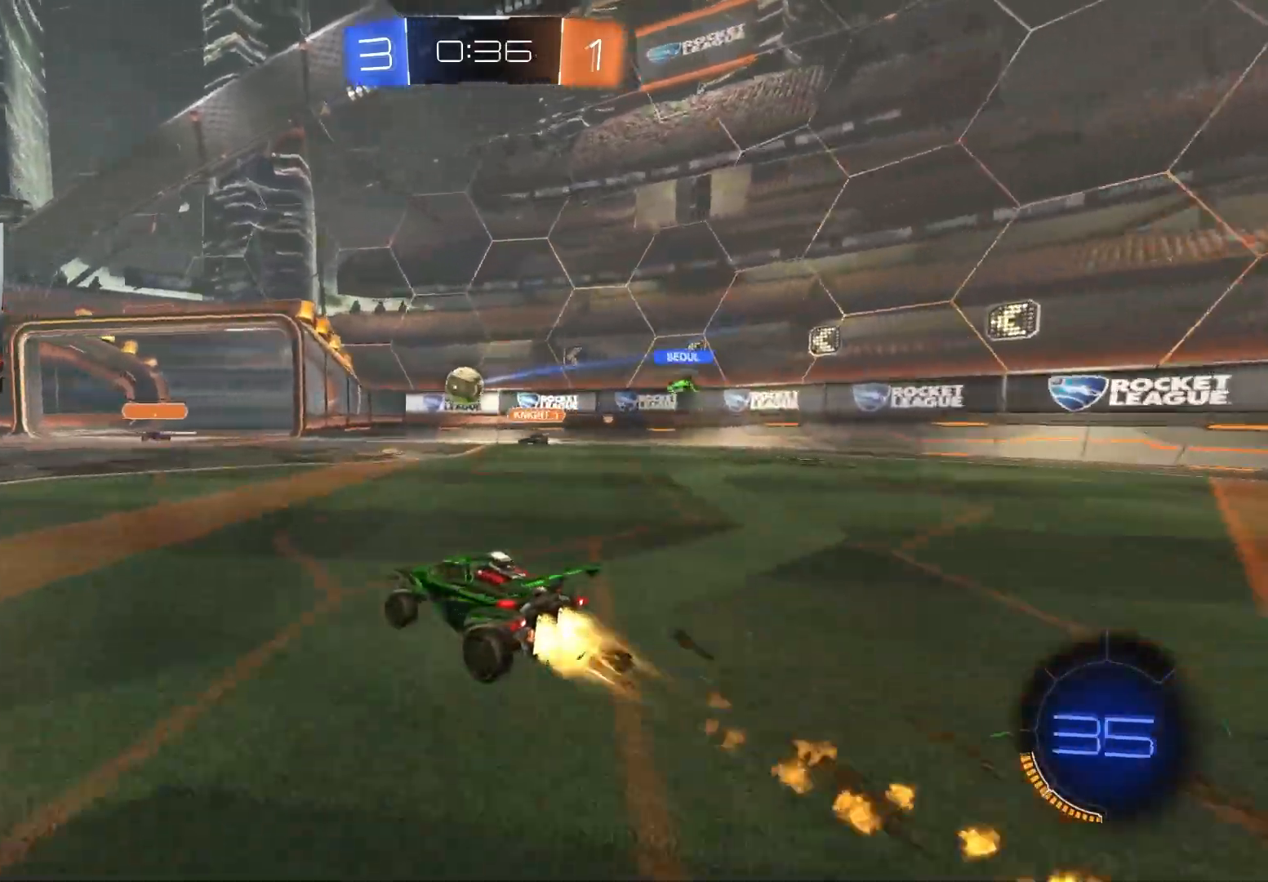
{"buttons": ["L1", "R2"], "left_stick": "left", "right_stick": "center", "events": [[233, "left_stick", "down-right"], [300, "CIRCLE", "up"], [367, "left_stick", "left"], [400, "L1", "down"]]}
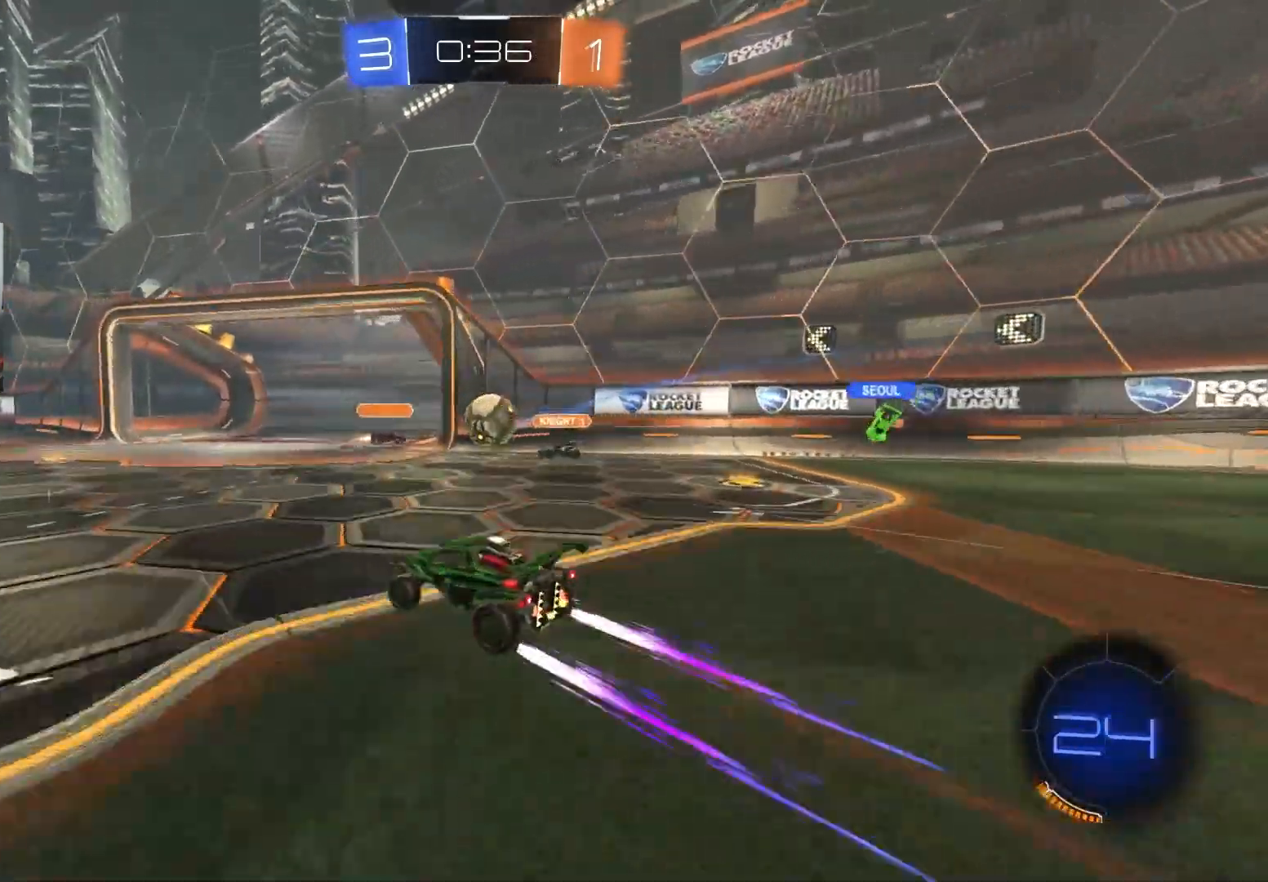
{"buttons": ["CIRCLE", "R2"], "left_stick": "left", "right_stick": "center", "events": [[17, "L1", "up"], [317, "CIRCLE", "down"], [333, "TRIANGLE", "down"], [450, "TRIANGLE", "up"]]}
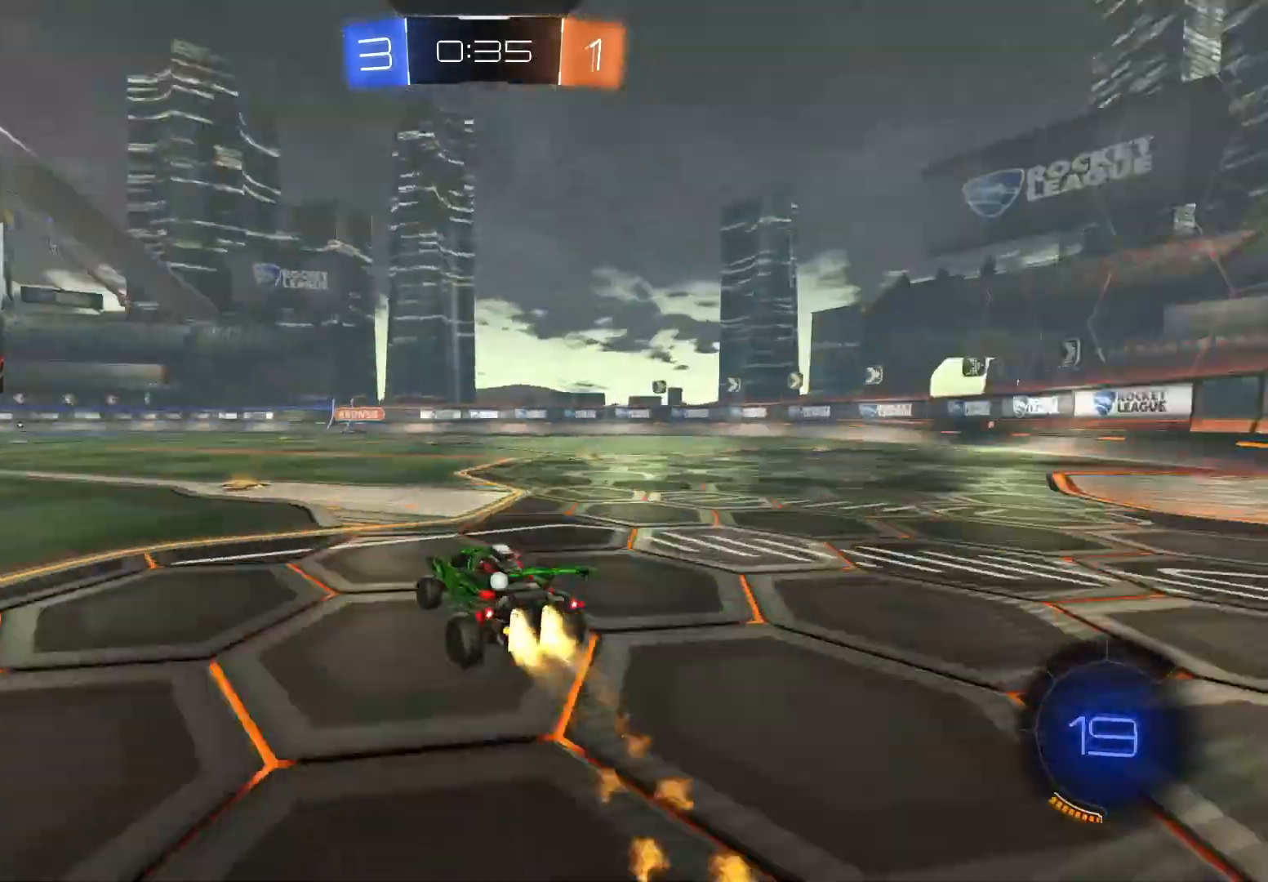
{"buttons": ["R2"], "left_stick": "up", "right_stick": "center", "events": [[33, "CIRCLE", "up"], [167, "left_stick", "center"], [300, "left_stick", "left"], [367, "CROSS", "down"], [417, "CROSS", "up"], [467, "left_stick", "up"]]}
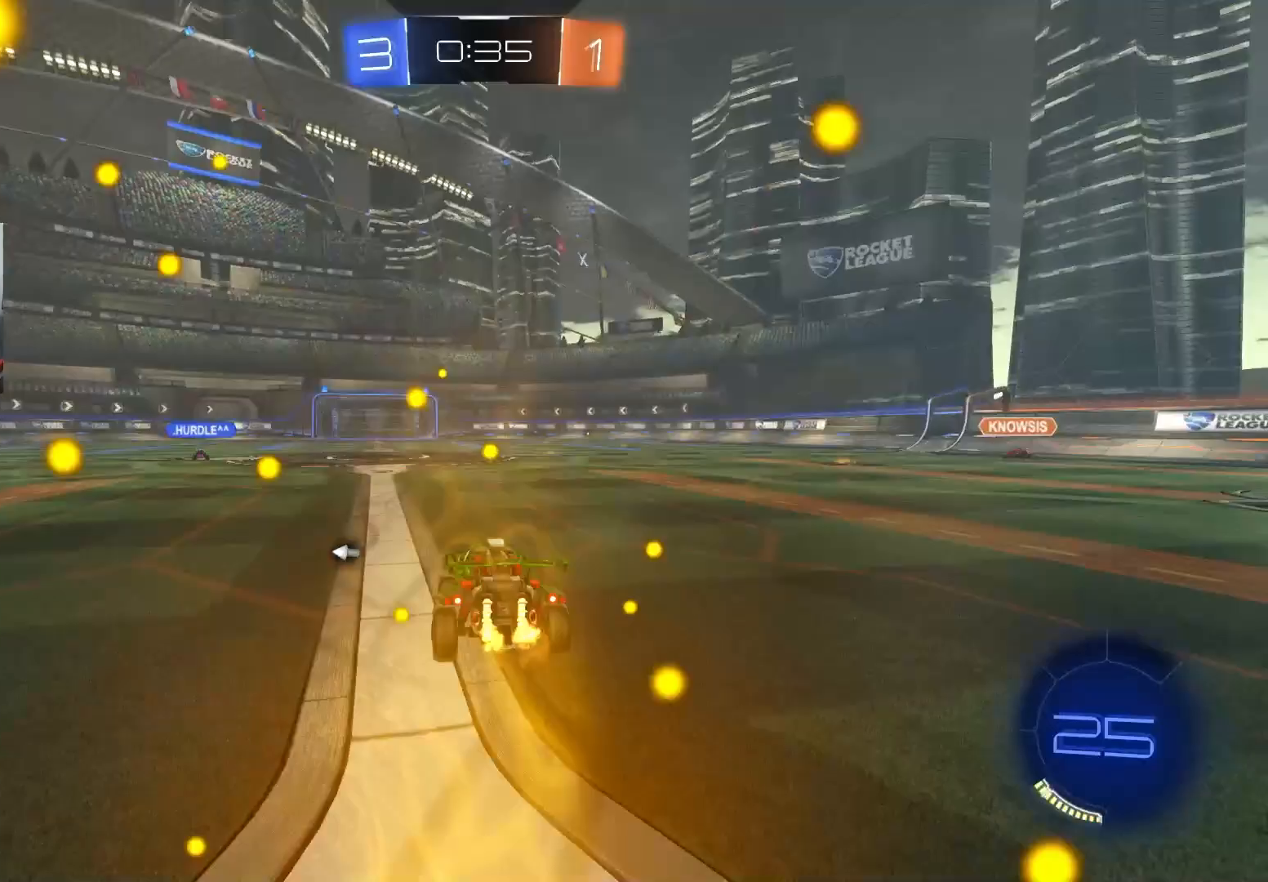
{"buttons": ["TRIANGLE", "R1", "R2"], "left_stick": "left", "right_stick": "center", "events": [[33, "left_stick", "up-right"], [50, "CROSS", "down"], [100, "R1", "down"], [150, "left_stick", "down"], [233, "CROSS", "up"], [450, "left_stick", "left"], [500, "TRIANGLE", "down"]]}
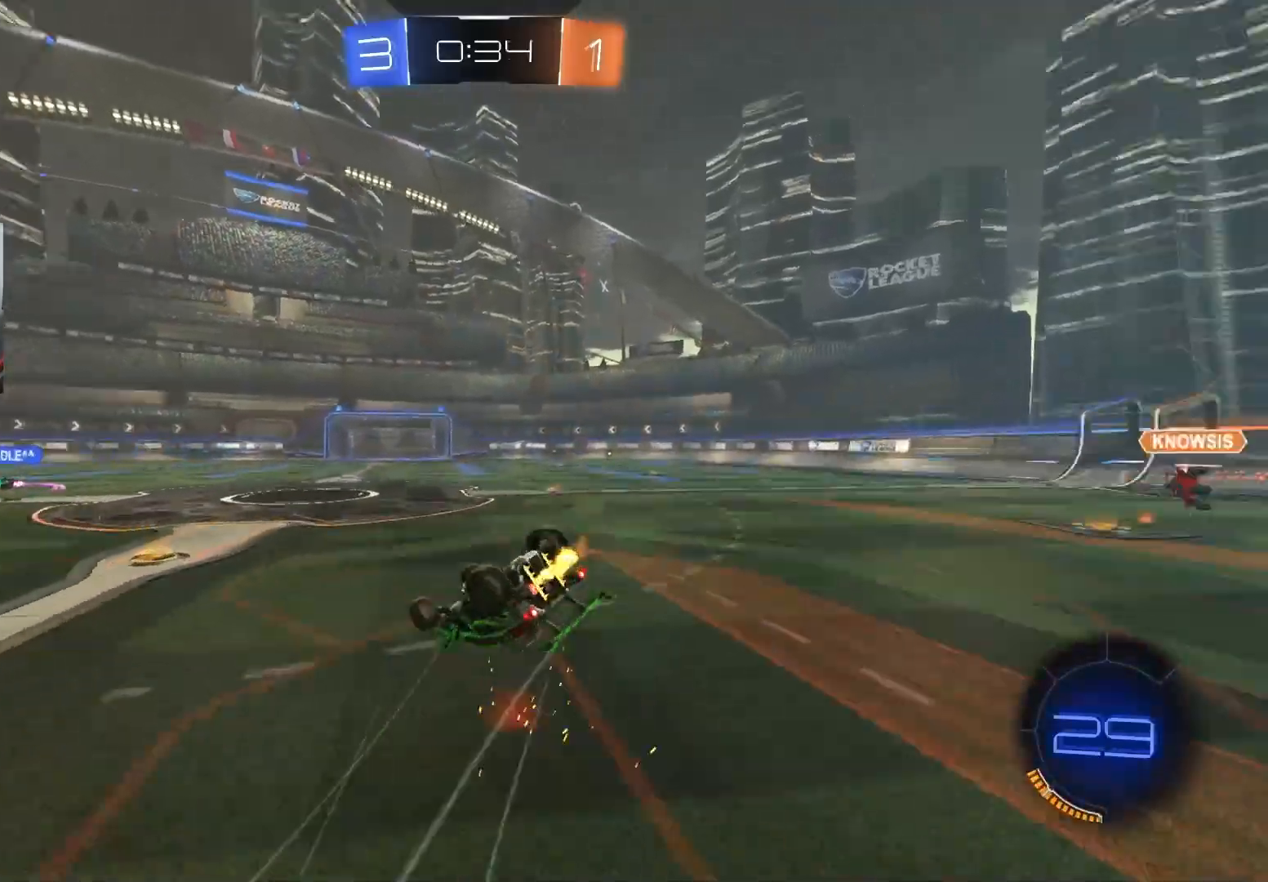
{"buttons": ["R2"], "left_stick": "center", "right_stick": "center", "events": [[67, "CIRCLE", "down"], [133, "TRIANGLE", "up"], [267, "CIRCLE", "up"], [333, "left_stick", "right"], [383, "R1", "up"], [450, "left_stick", "center"]]}
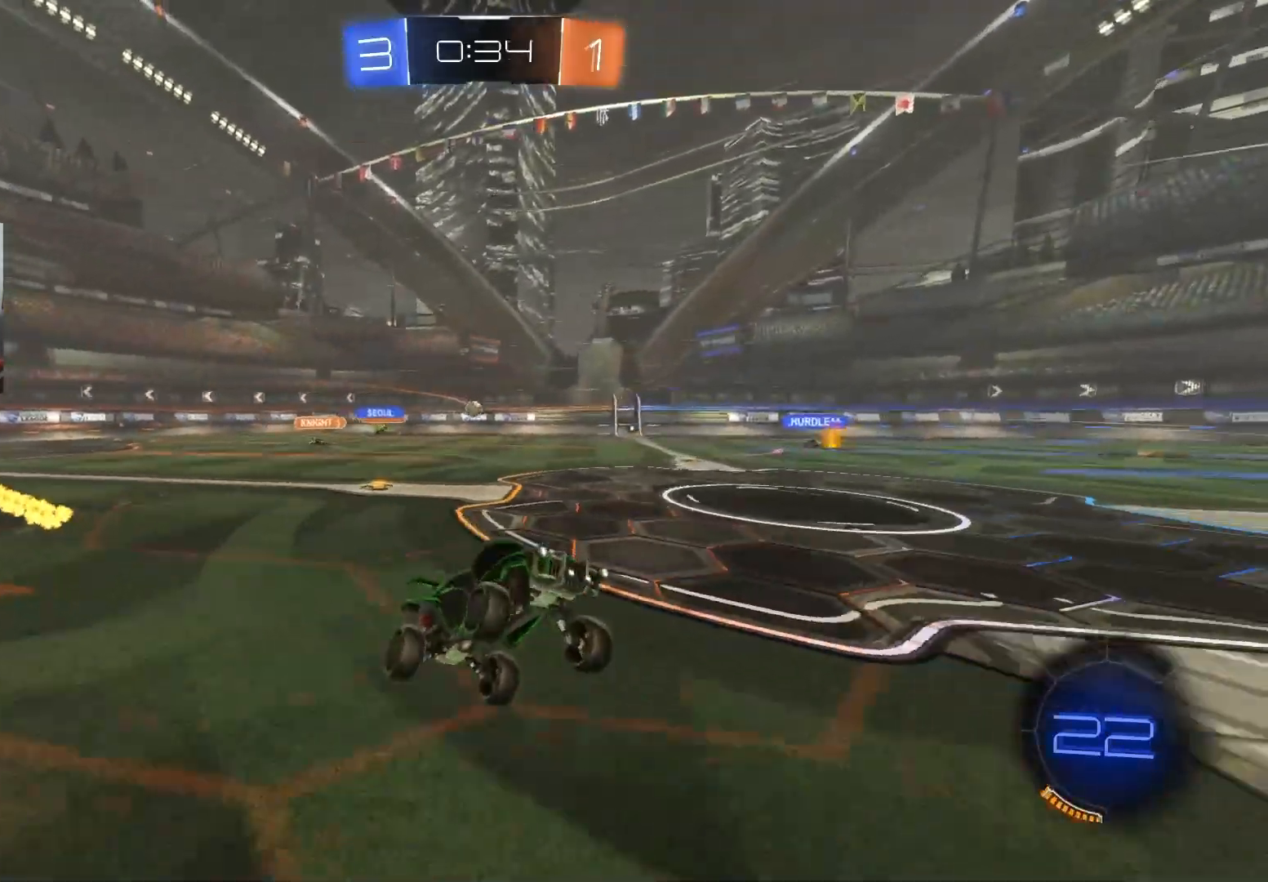
{"buttons": ["R2"], "left_stick": "center", "right_stick": "center", "events": []}
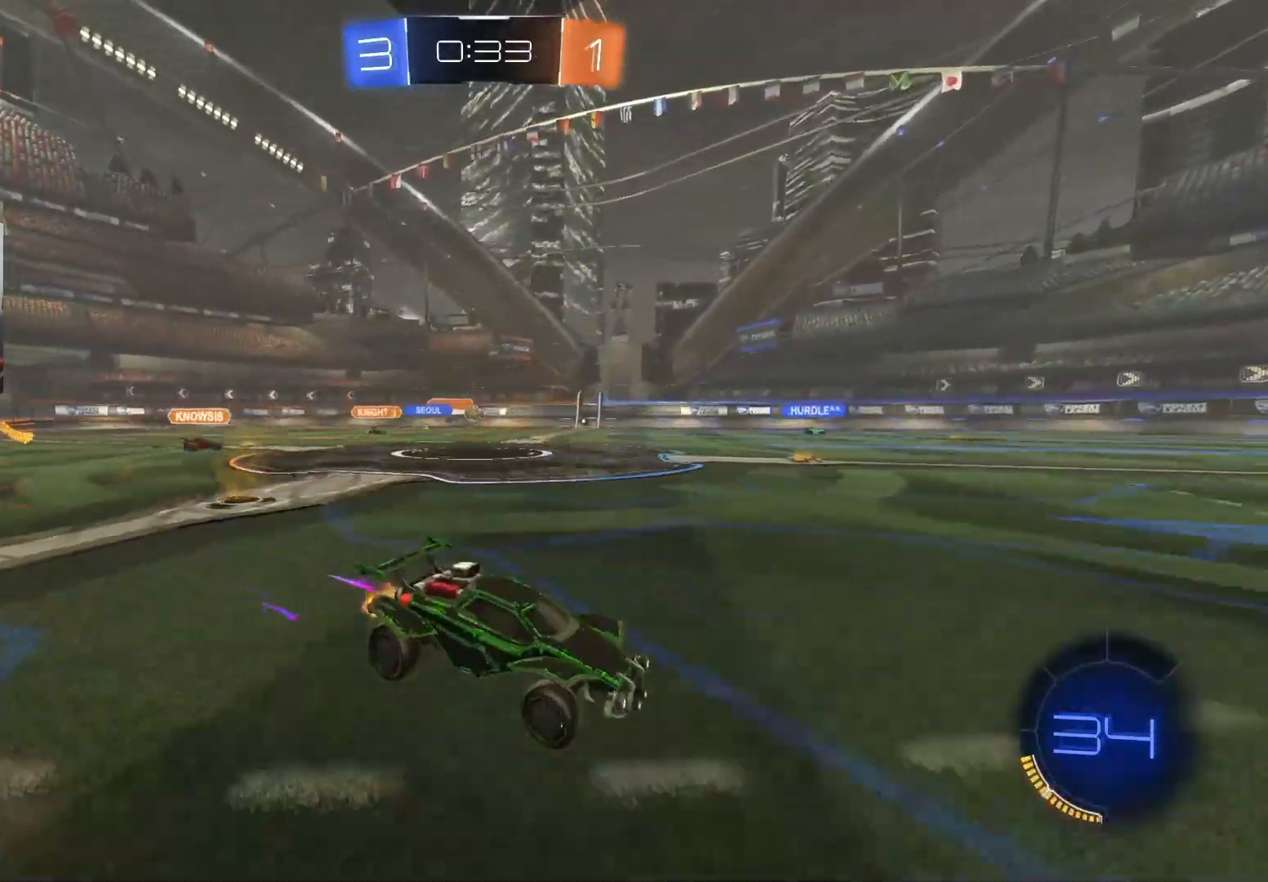
{"buttons": ["R2"], "left_stick": "left", "right_stick": "center", "events": [[133, "left_stick", "right"], [233, "left_stick", "center"], [467, "left_stick", "left"]]}
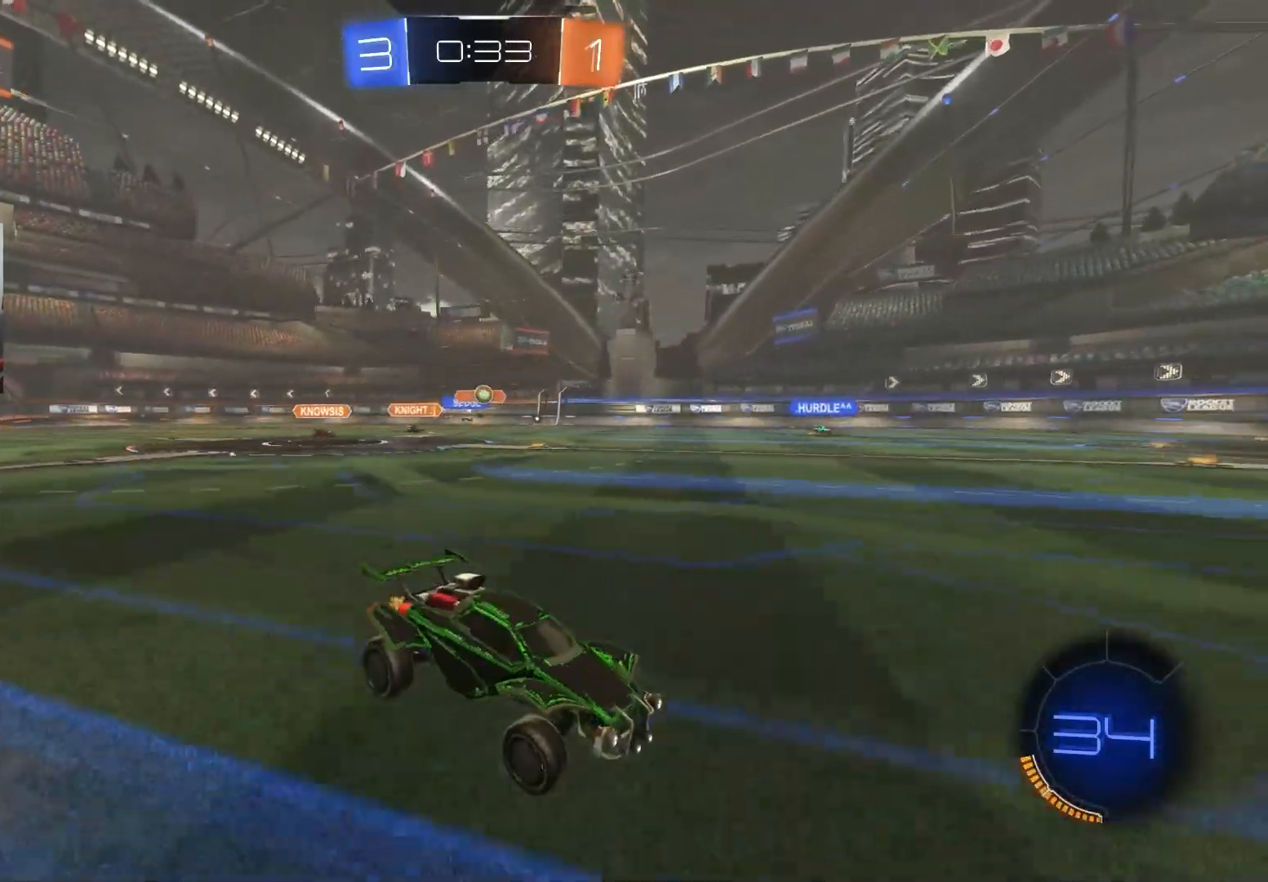
{"buttons": ["CIRCLE", "R2"], "left_stick": "center", "right_stick": "center", "events": [[183, "CIRCLE", "down"], [400, "left_stick", "center"]]}
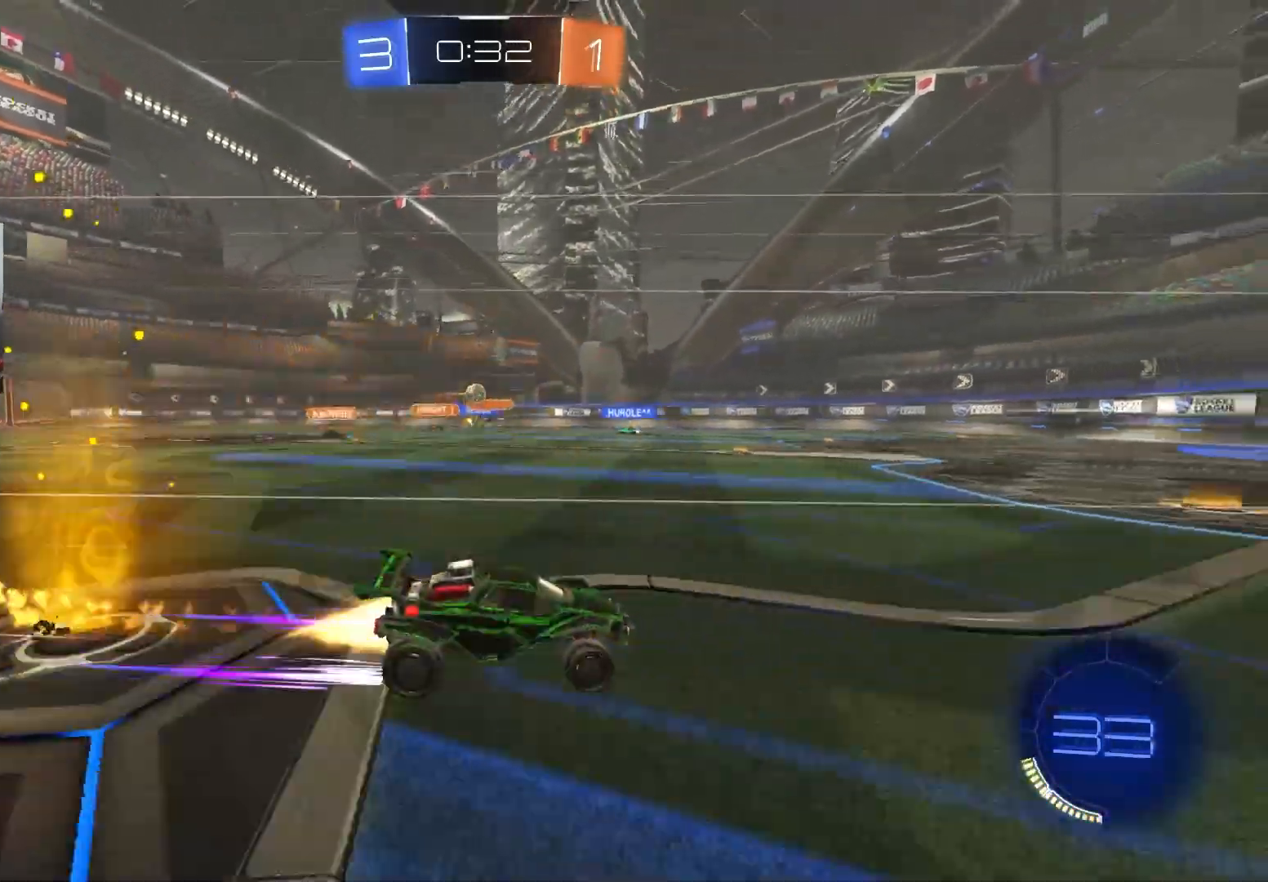
{"buttons": ["R2"], "left_stick": "center", "right_stick": "center", "events": [[33, "CIRCLE", "up"], [217, "left_stick", "left"], [367, "left_stick", "center"]]}
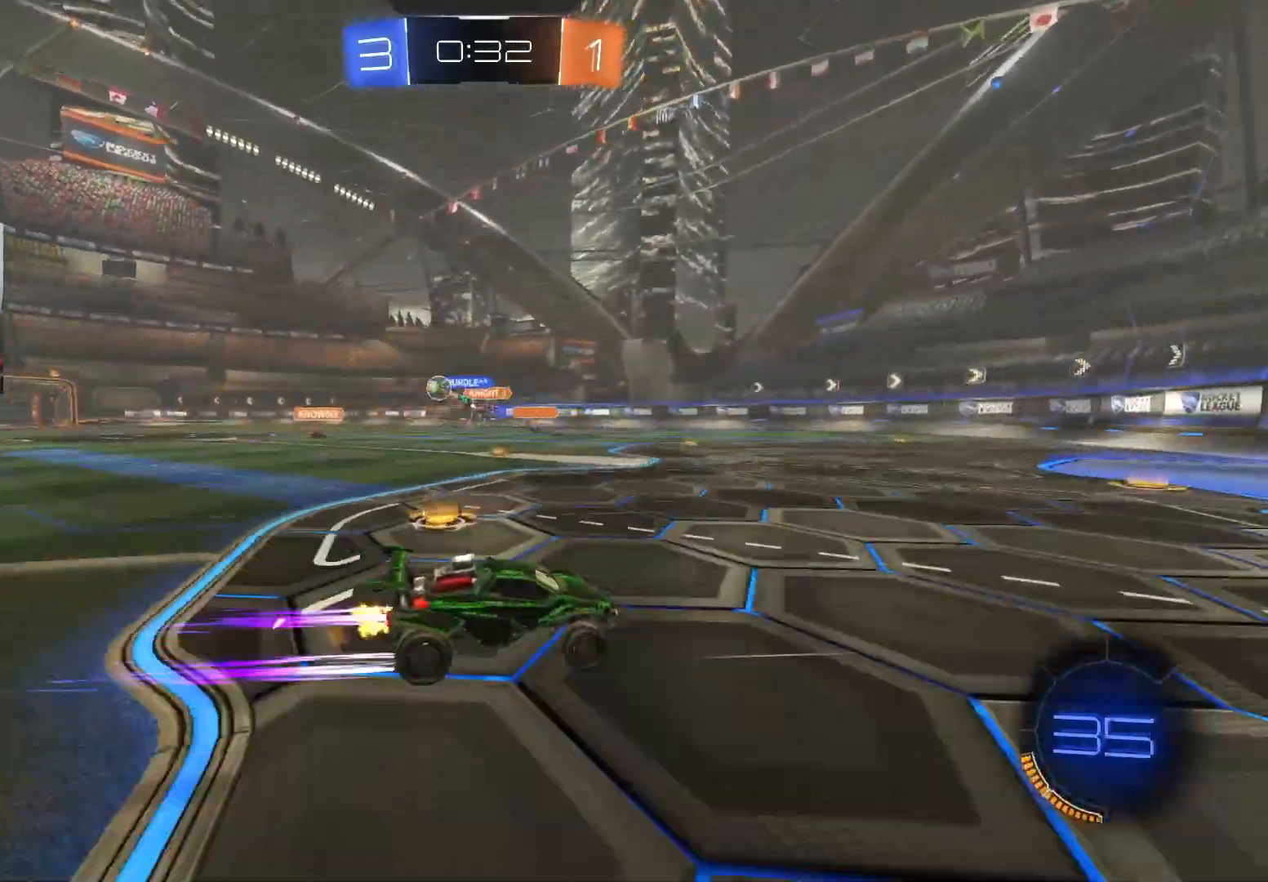
{"buttons": ["R2"], "left_stick": "left", "right_stick": "center", "events": [[83, "left_stick", "left"], [100, "R2", "up"], [200, "L1", "down"], [317, "L1", "up"], [483, "R2", "down"]]}